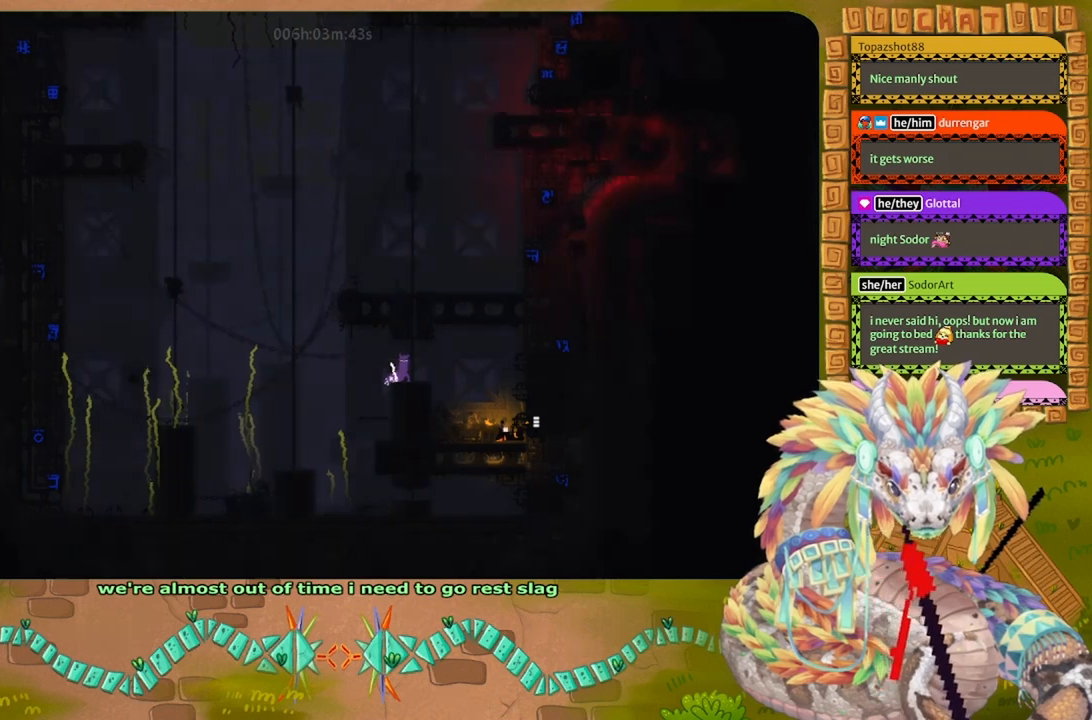
Gameplay with keyboard and mouse; each line is a JSON object with the keys held at the frame after it. "events" lists presses ("down") and releases ("up") of "down", "g", "j", "left", "r", "right", "t" and "up" between this image and that frame as [ms after this image, input, new state], when the widget could be followed in between. No other keys are recorded. Mouse buttons are not recorded. Not read: mouse_move.
{"keys": ["g", "right"], "events": [[333, "right", "down"]]}
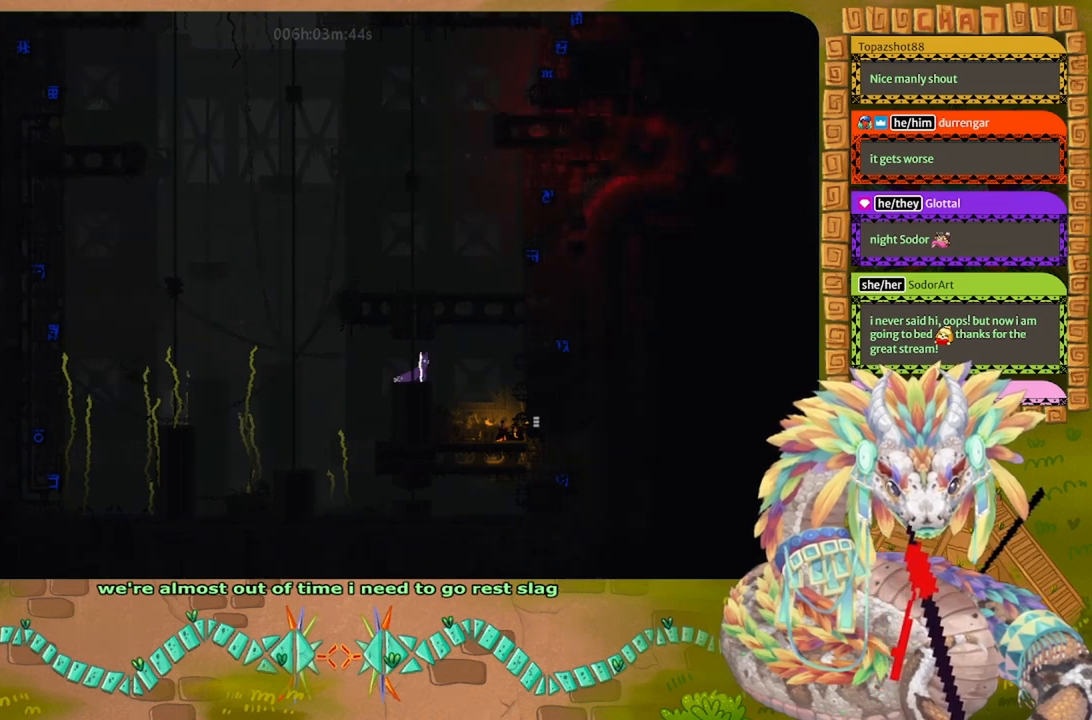
{"keys": ["right"], "events": [[233, "g", "up"]]}
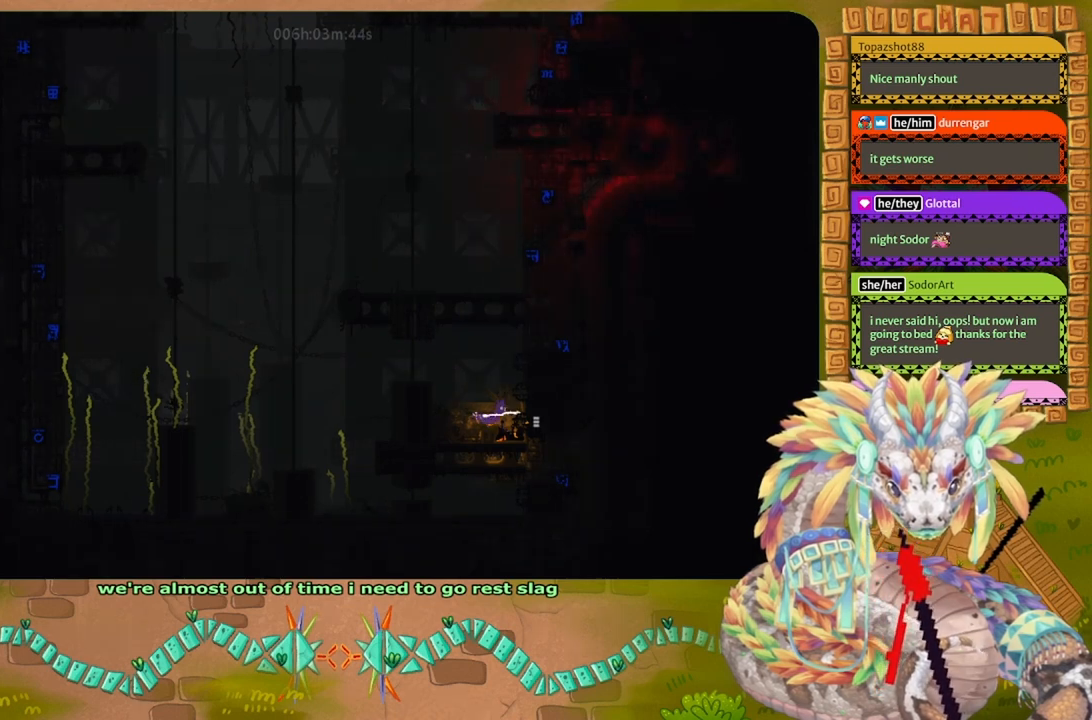
{"keys": ["j"], "events": [[167, "right", "up"], [200, "g", "down"], [300, "g", "up"], [500, "j", "down"]]}
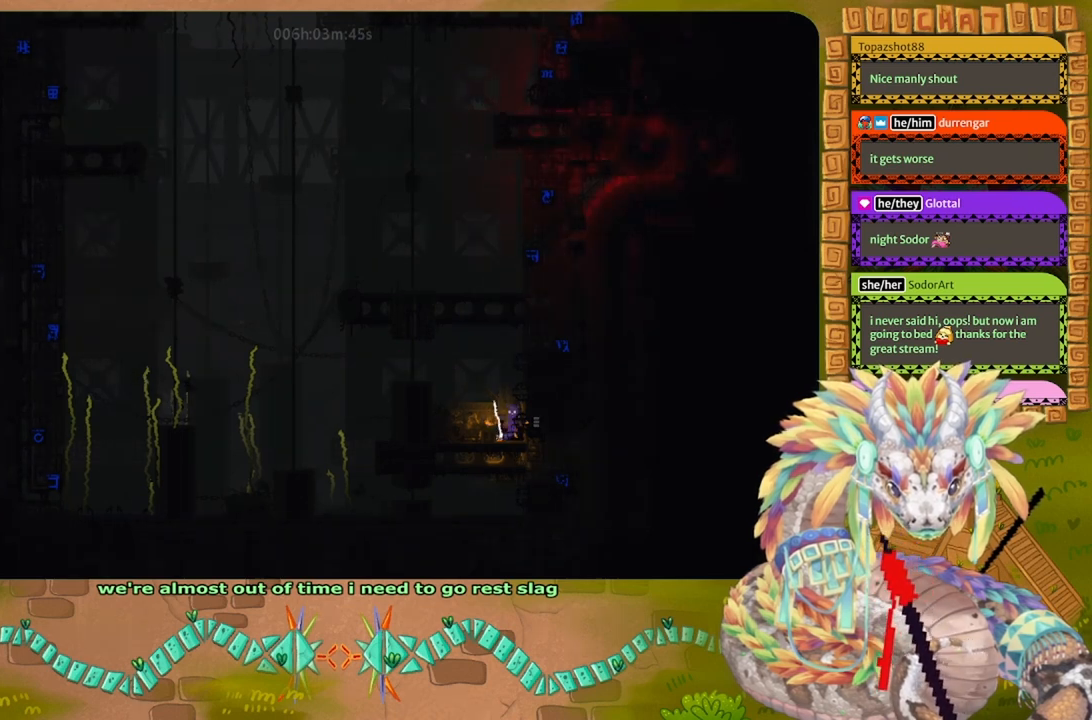
{"keys": ["t"], "events": [[67, "left", "down"], [300, "j", "up"], [400, "left", "up"], [400, "t", "down"]]}
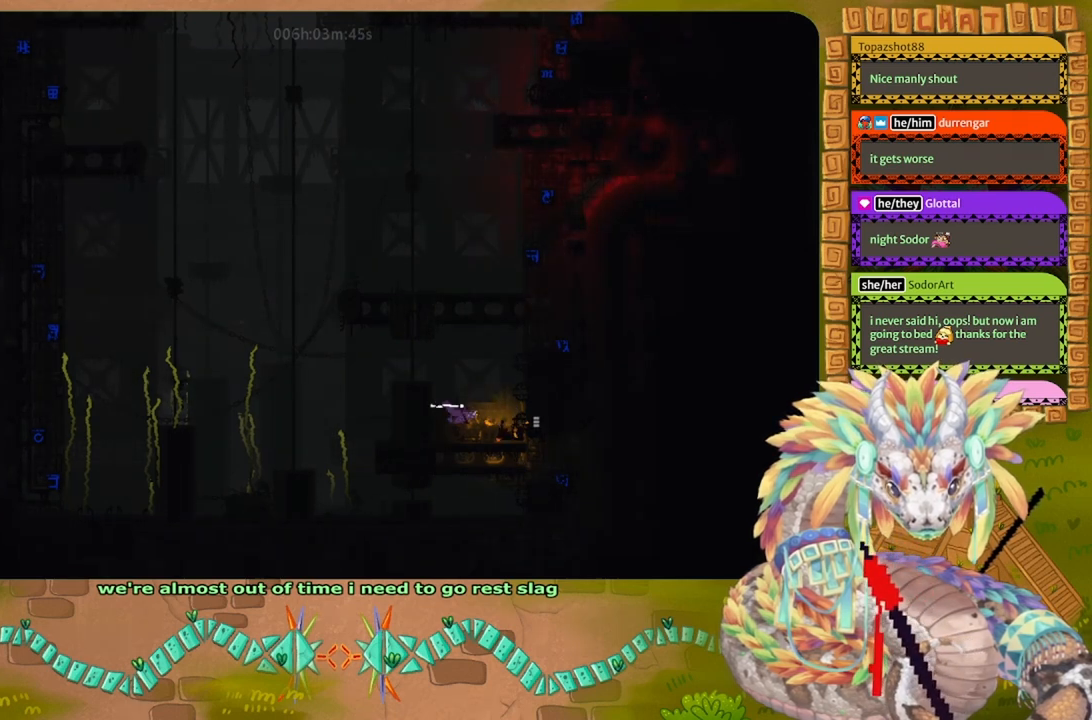
{"keys": [], "events": [[33, "t", "up"], [333, "t", "down"], [433, "t", "up"]]}
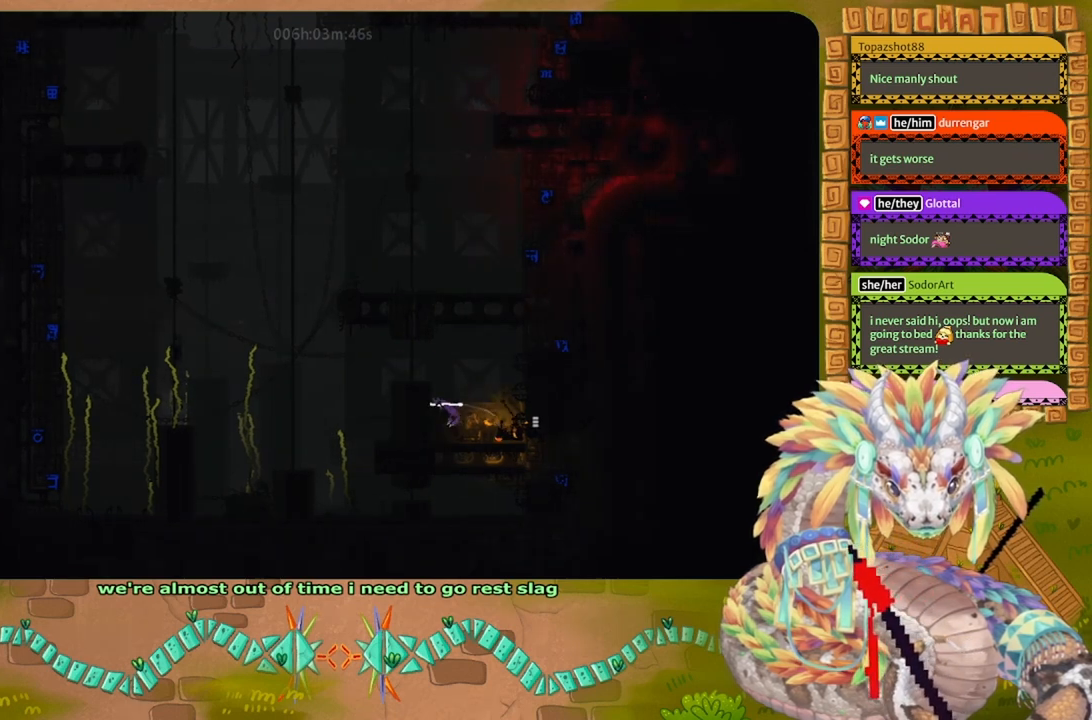
{"keys": ["left"], "events": [[67, "right", "down"], [133, "j", "down"], [267, "j", "up"], [333, "right", "up"], [467, "left", "down"]]}
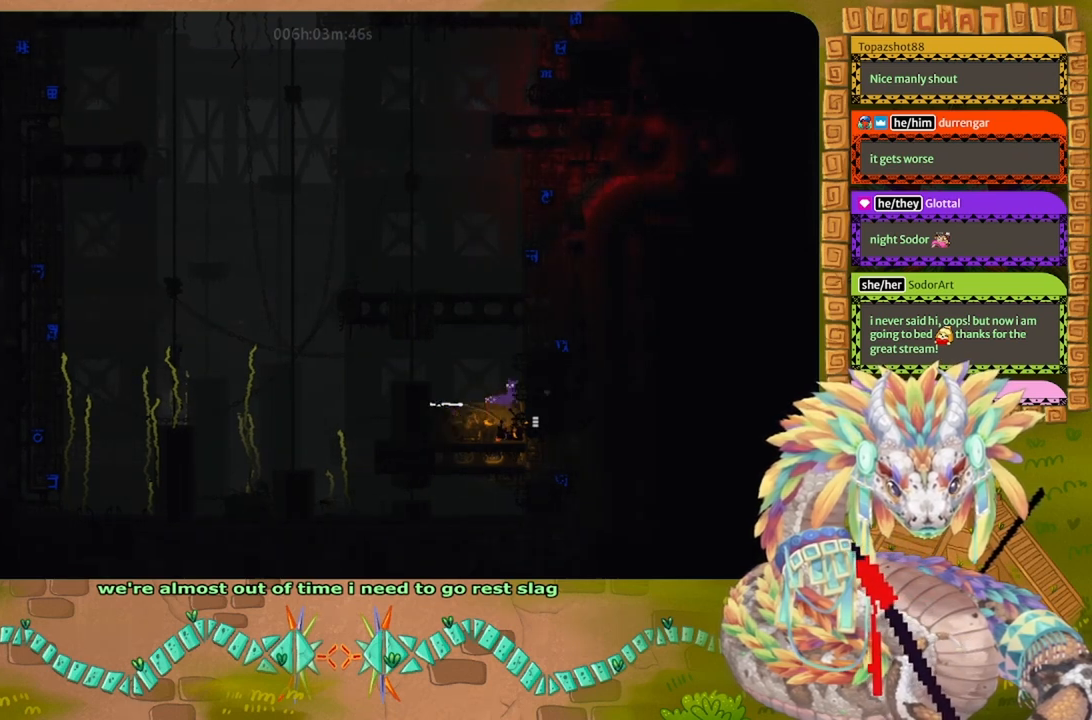
{"keys": [], "events": [[267, "left", "up"], [300, "g", "down"], [400, "g", "up"]]}
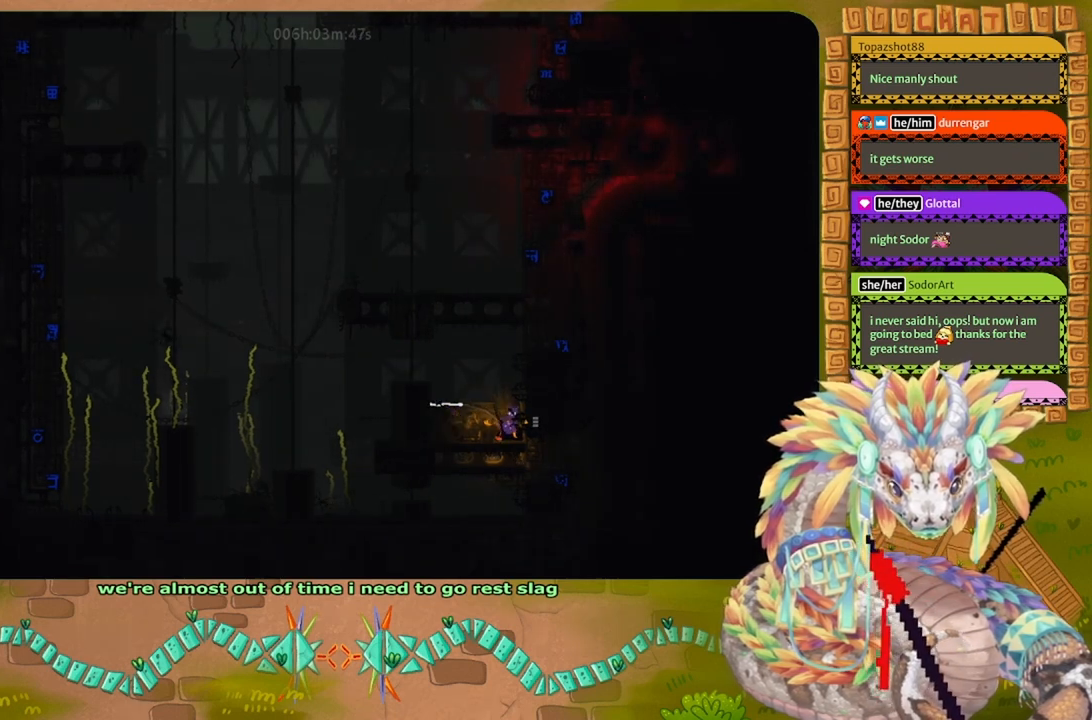
{"keys": ["j", "left"], "events": [[333, "j", "down"], [367, "left", "down"]]}
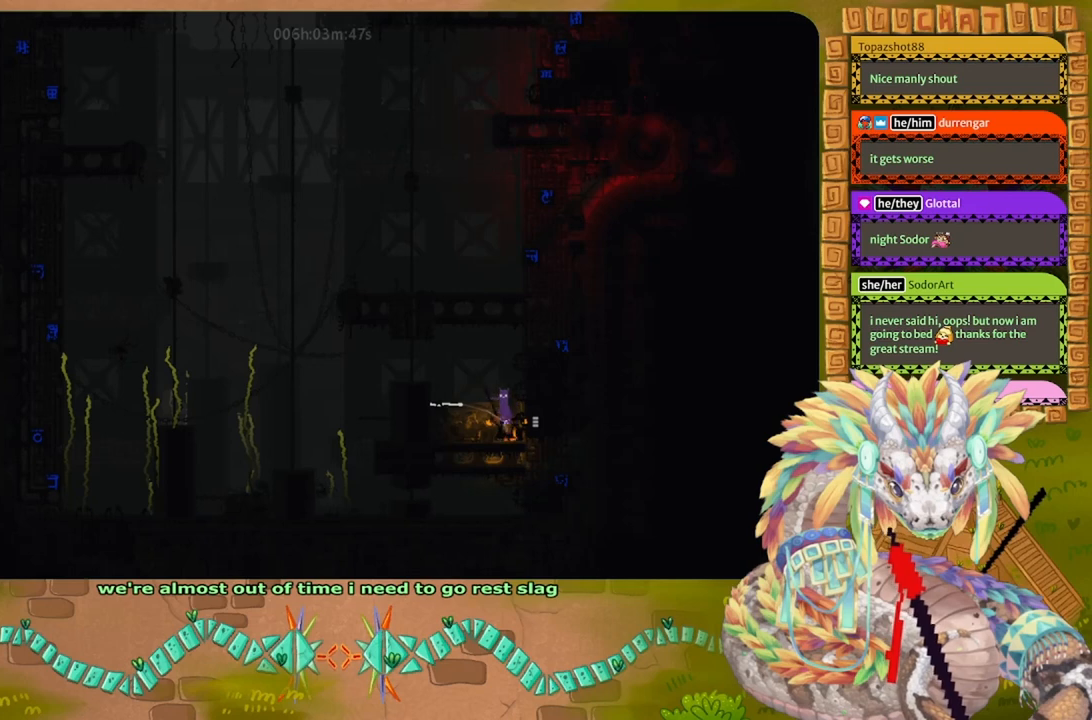
{"keys": ["j", "right"], "events": [[133, "j", "up"], [133, "t", "down"], [200, "left", "up"], [233, "t", "up"], [467, "right", "down"], [500, "j", "down"]]}
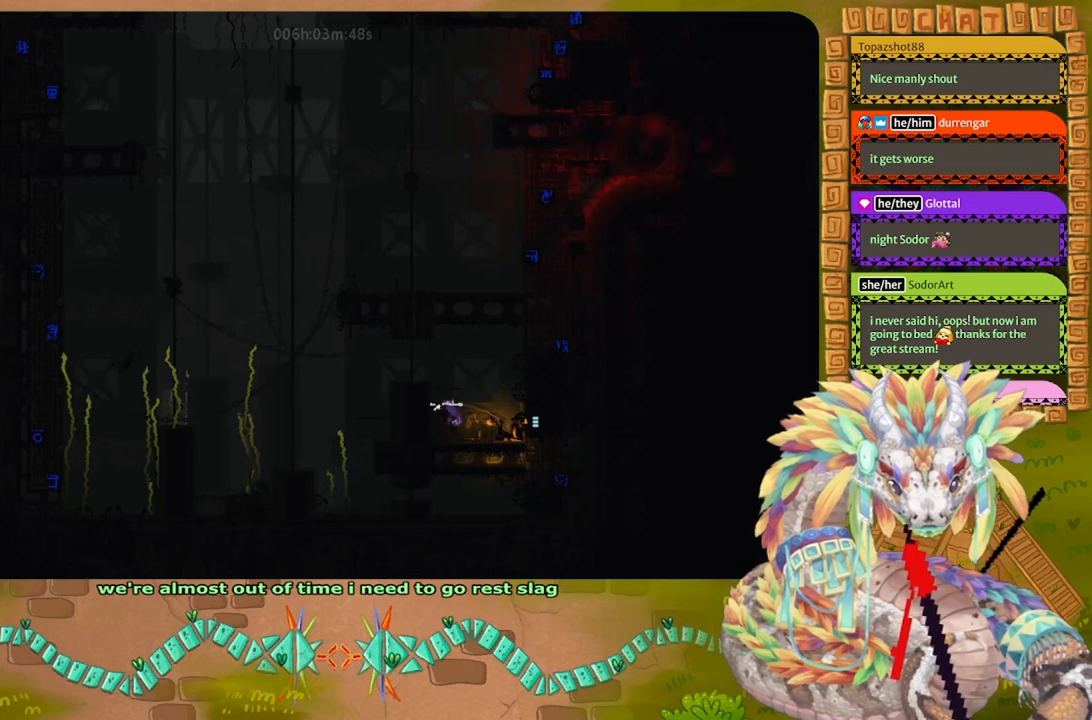
{"keys": [], "events": [[367, "right", "up"], [433, "j", "up"]]}
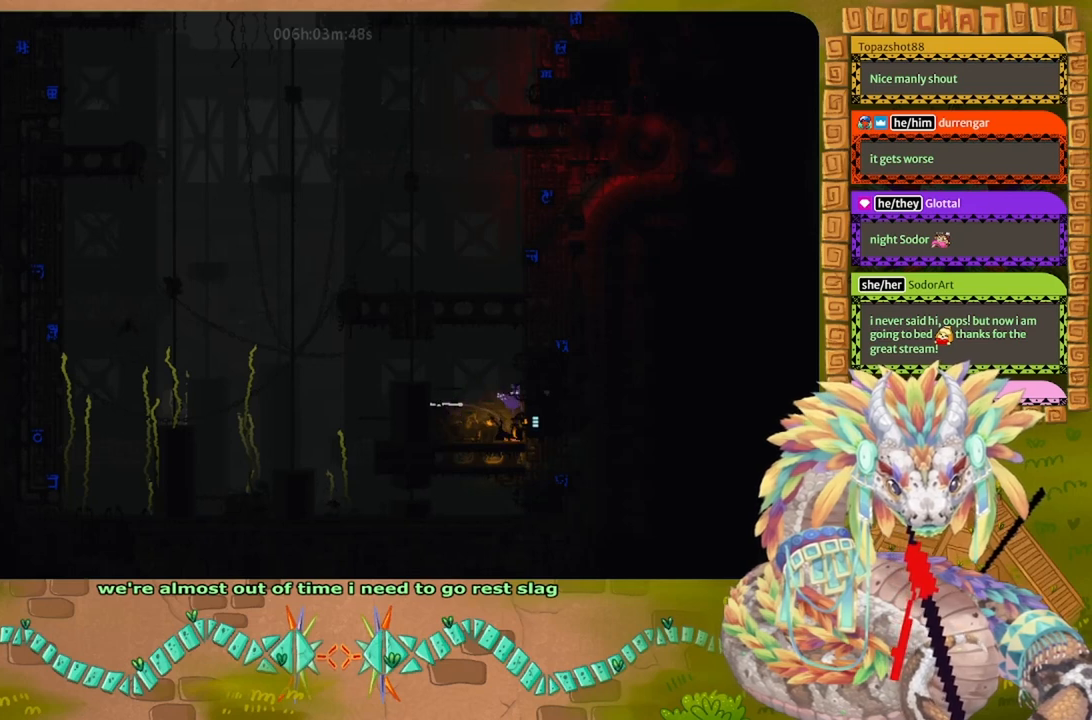
{"keys": [], "events": [[33, "left", "down"], [167, "left", "up"], [233, "g", "down"], [367, "g", "up"]]}
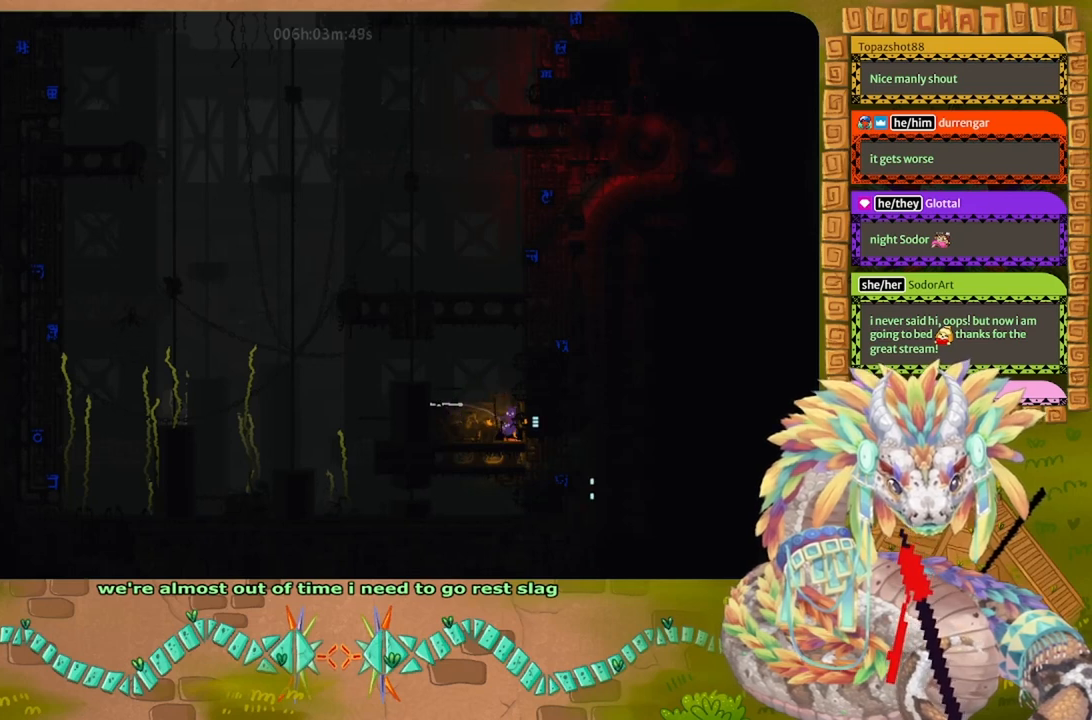
{"keys": ["t"], "events": [[100, "j", "down"], [200, "left", "down"], [400, "j", "up"], [400, "t", "down"], [467, "left", "up"]]}
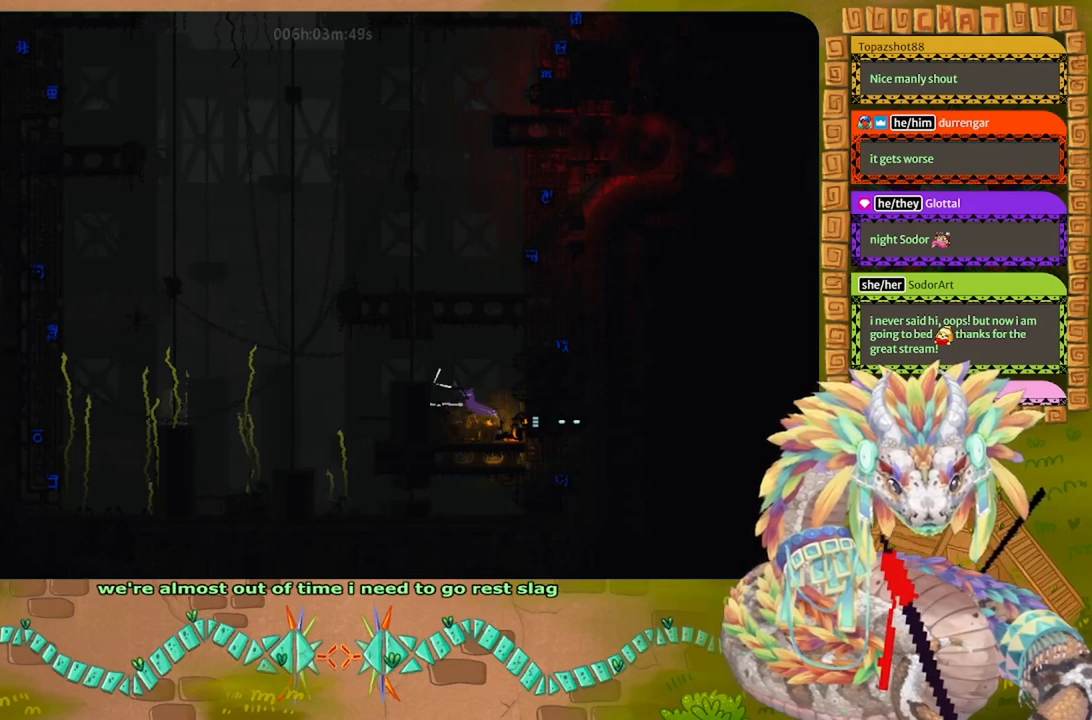
{"keys": ["g"], "events": [[33, "t", "up"], [67, "right", "down"], [433, "right", "up"], [467, "g", "down"]]}
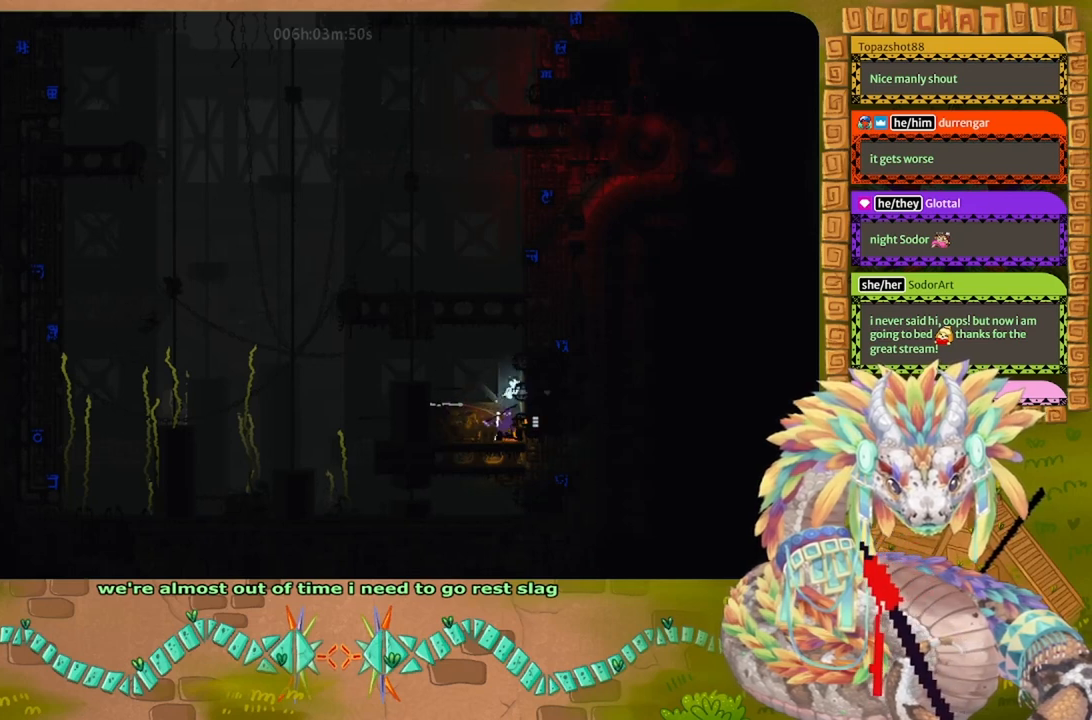
{"keys": ["j", "left"], "events": [[67, "g", "up"], [433, "j", "down"], [500, "left", "down"]]}
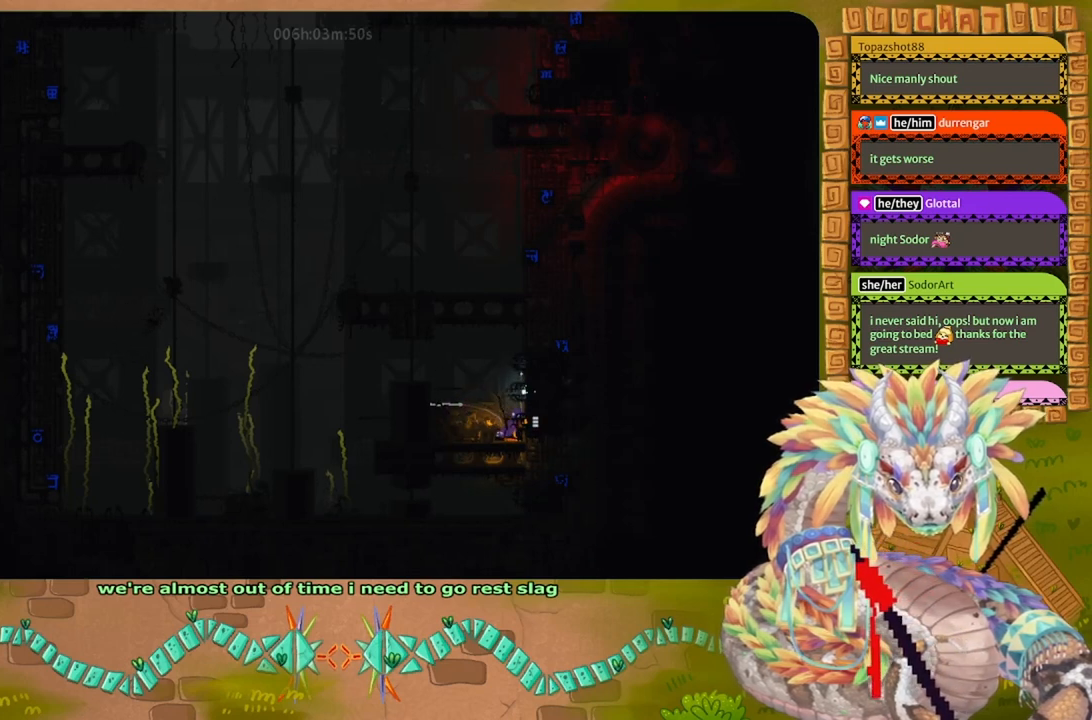
{"keys": ["left"], "events": [[400, "j", "up"]]}
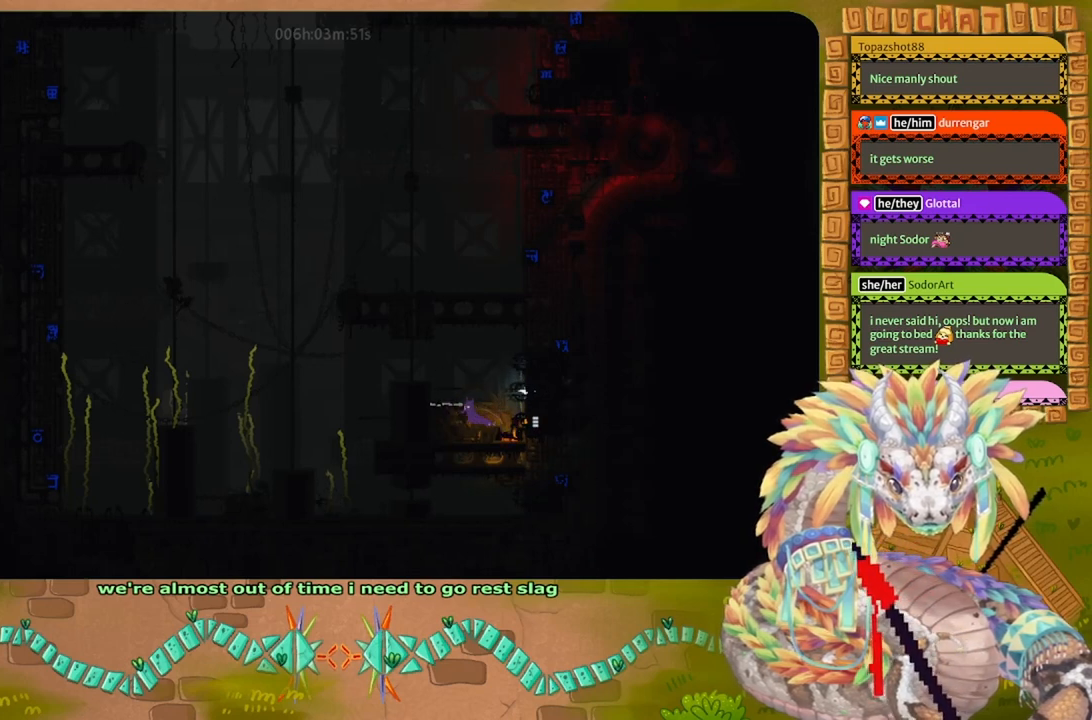
{"keys": ["j", "left", "up"], "events": [[467, "j", "down"], [467, "up", "down"]]}
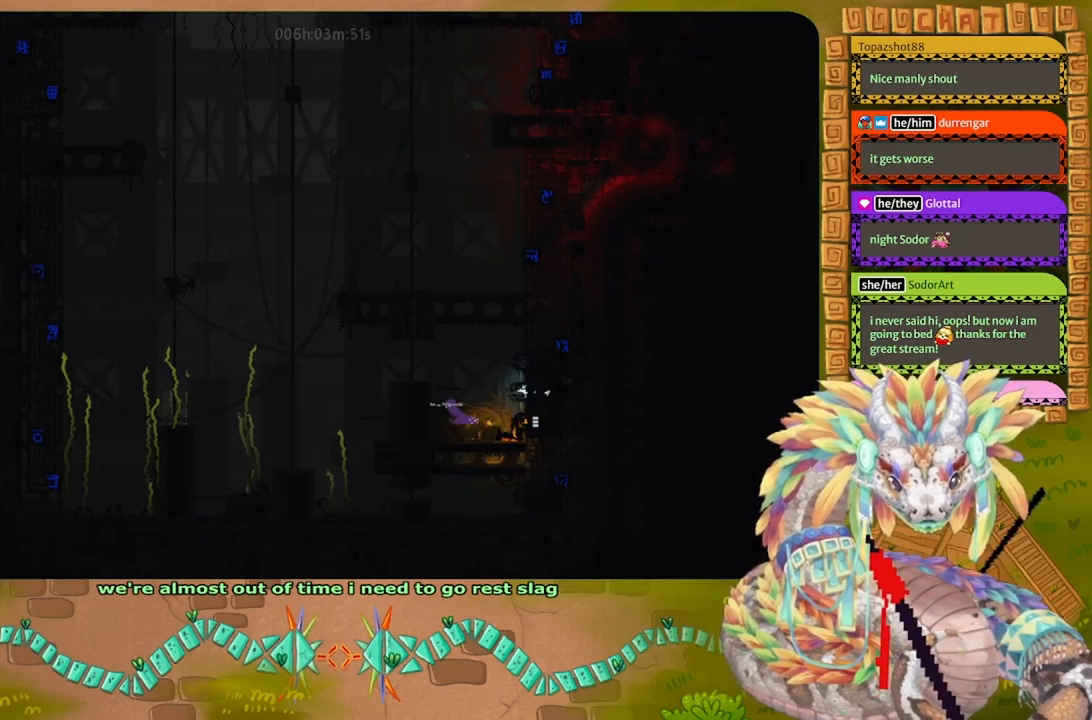
{"keys": ["left"], "events": [[133, "up", "up"], [500, "j", "up"]]}
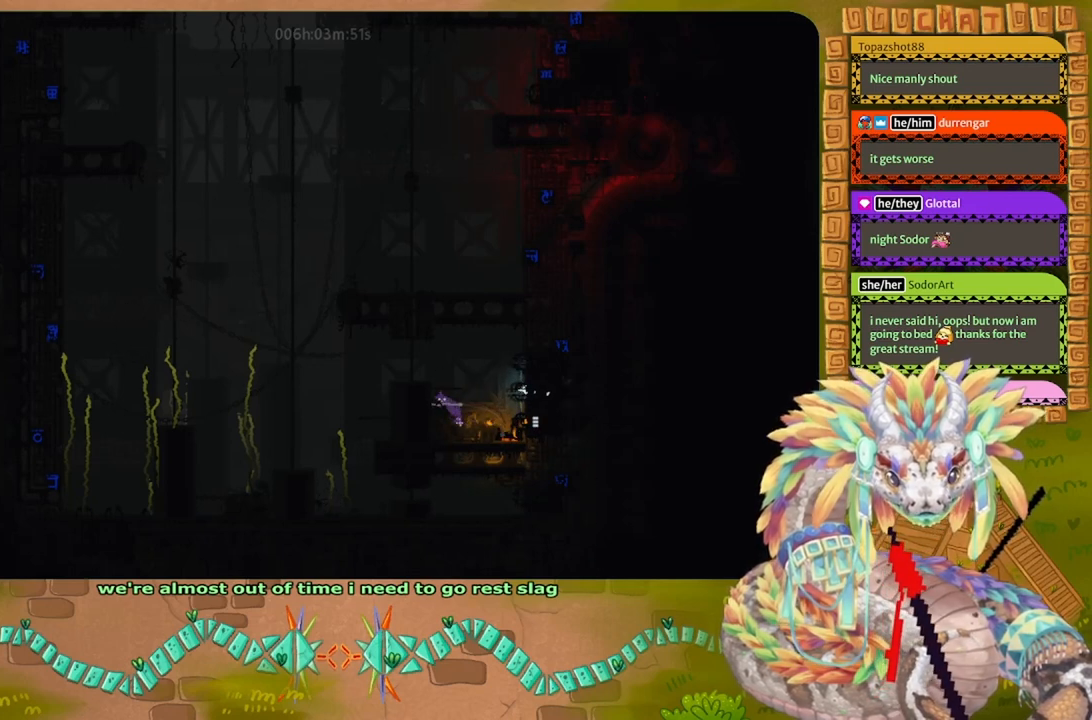
{"keys": ["j", "left", "up"], "events": [[367, "j", "down"], [400, "left", "up"], [433, "left", "down"], [433, "up", "down"]]}
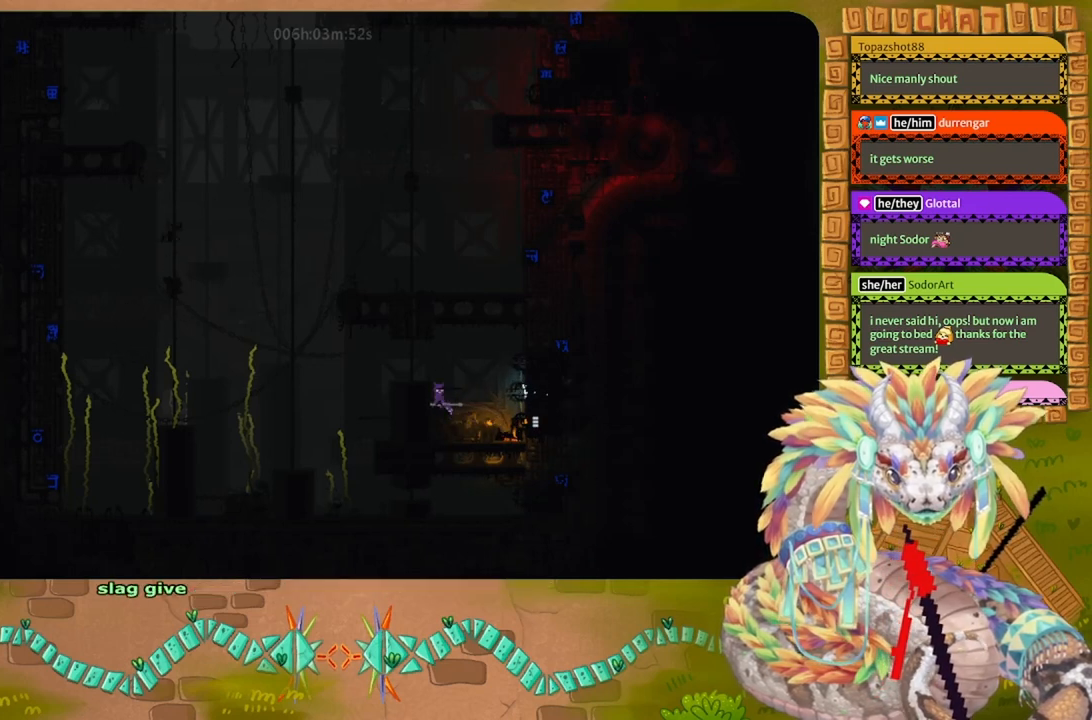
{"keys": [], "events": [[67, "up", "up"], [133, "j", "up"], [167, "left", "up"]]}
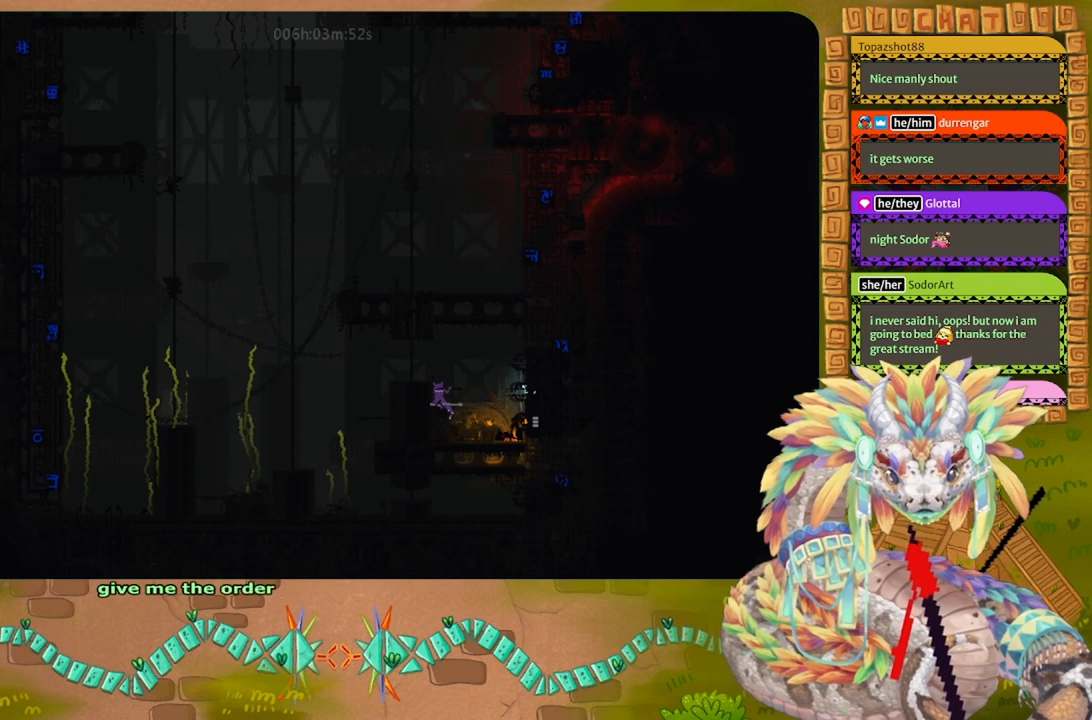
{"keys": [], "events": [[200, "t", "down"], [233, "j", "down"], [233, "right", "down"], [233, "t", "up"], [367, "j", "up"], [400, "right", "up"]]}
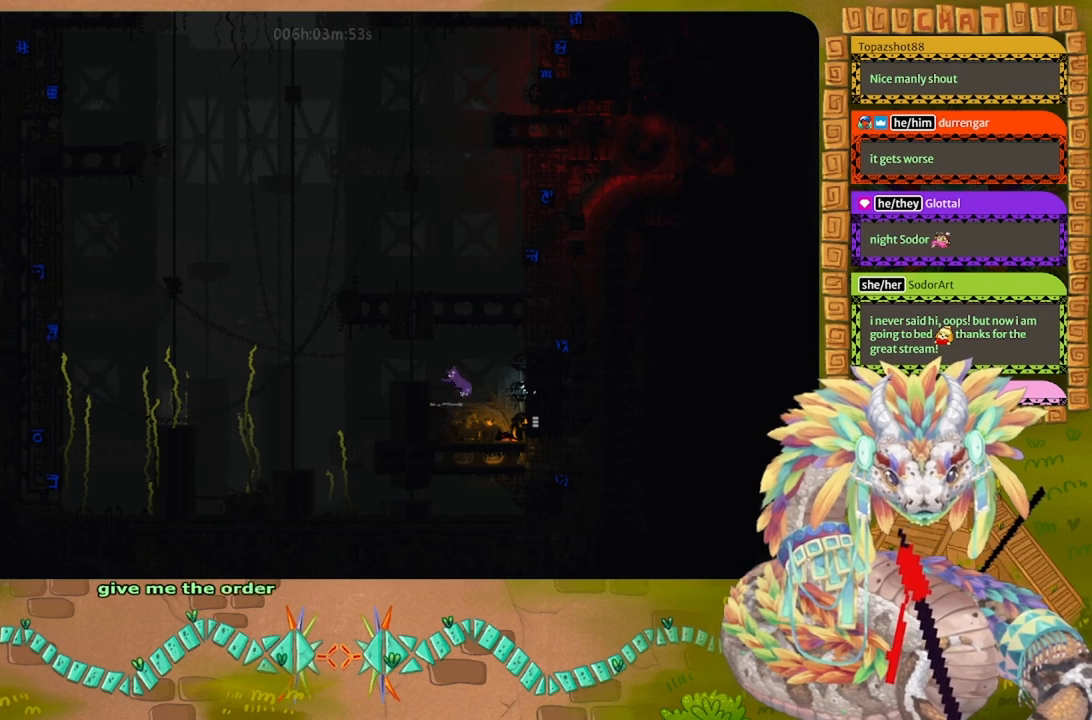
{"keys": ["right"], "events": [[33, "right", "down"], [300, "right", "up"], [367, "left", "down"], [433, "left", "up"], [467, "right", "down"]]}
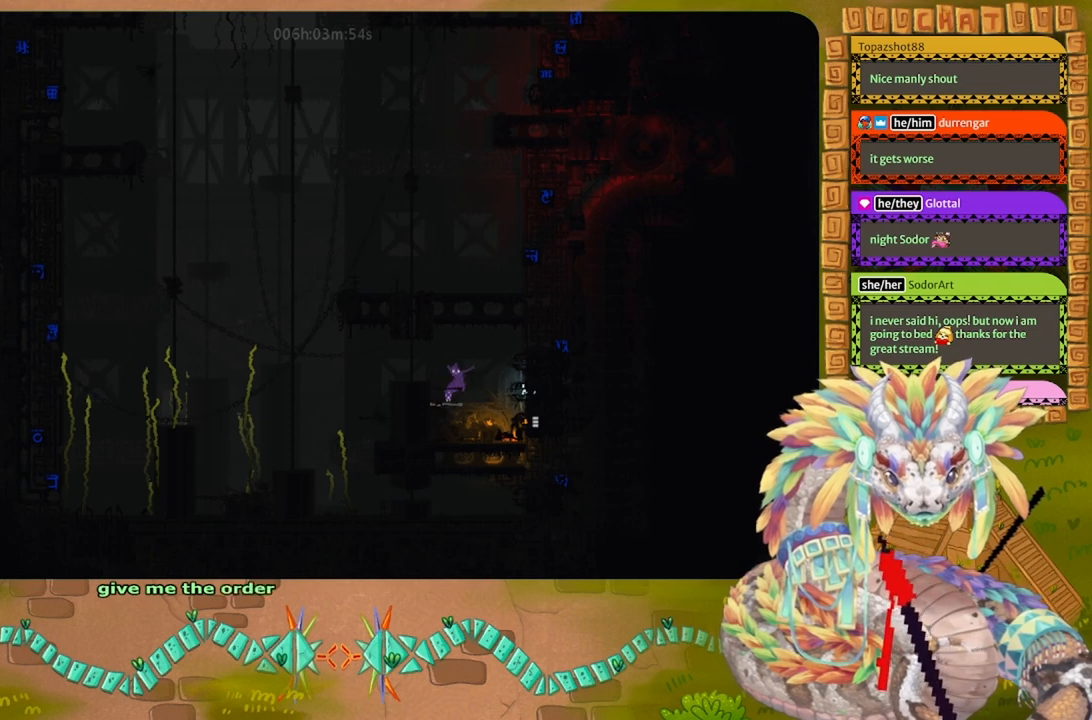
{"keys": [], "events": [[133, "j", "down"], [267, "j", "up"], [300, "right", "up"], [367, "left", "down"], [500, "left", "up"]]}
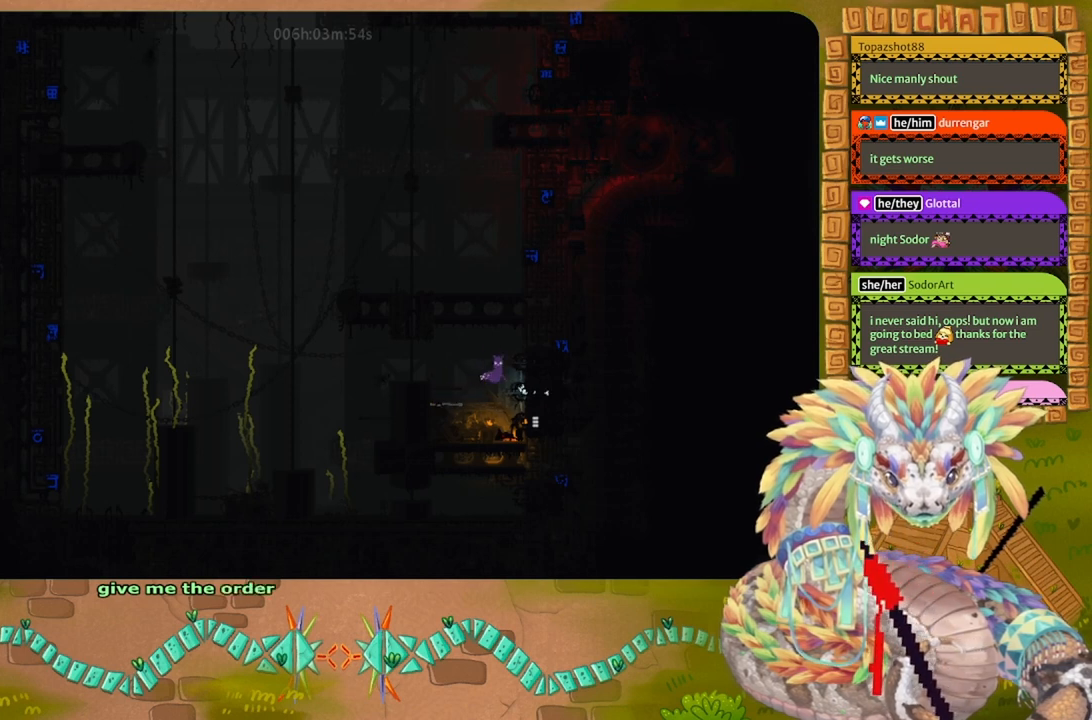
{"keys": [], "events": [[300, "right", "down"], [467, "right", "up"]]}
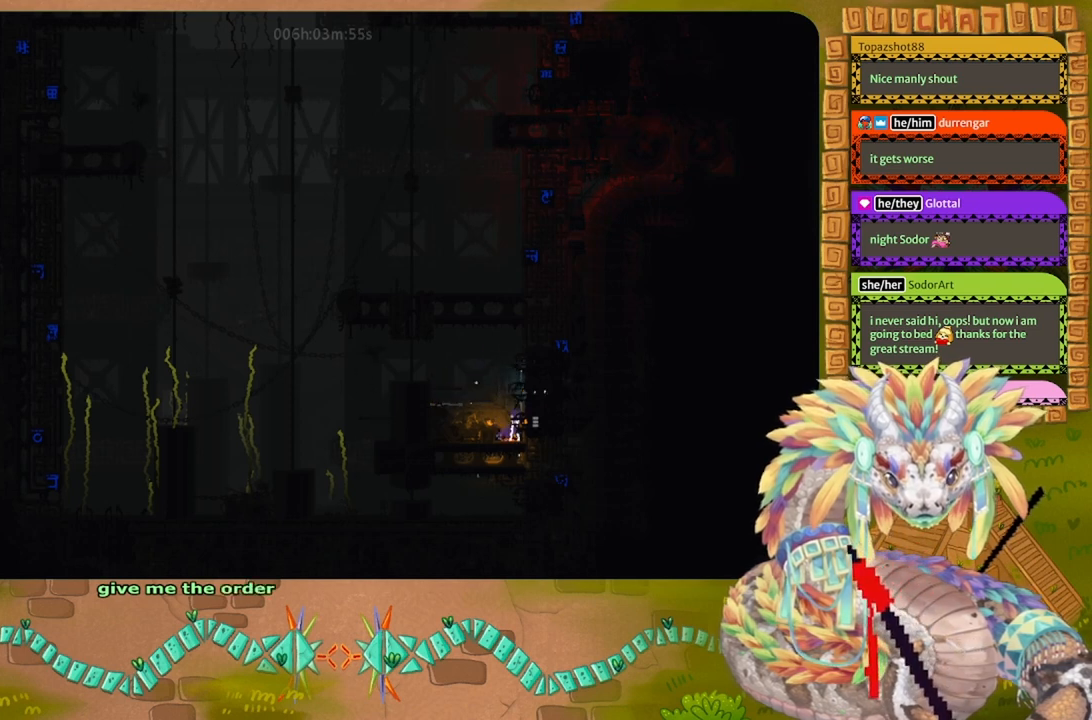
{"keys": ["left"], "events": [[167, "g", "down"], [300, "g", "up"], [467, "left", "down"]]}
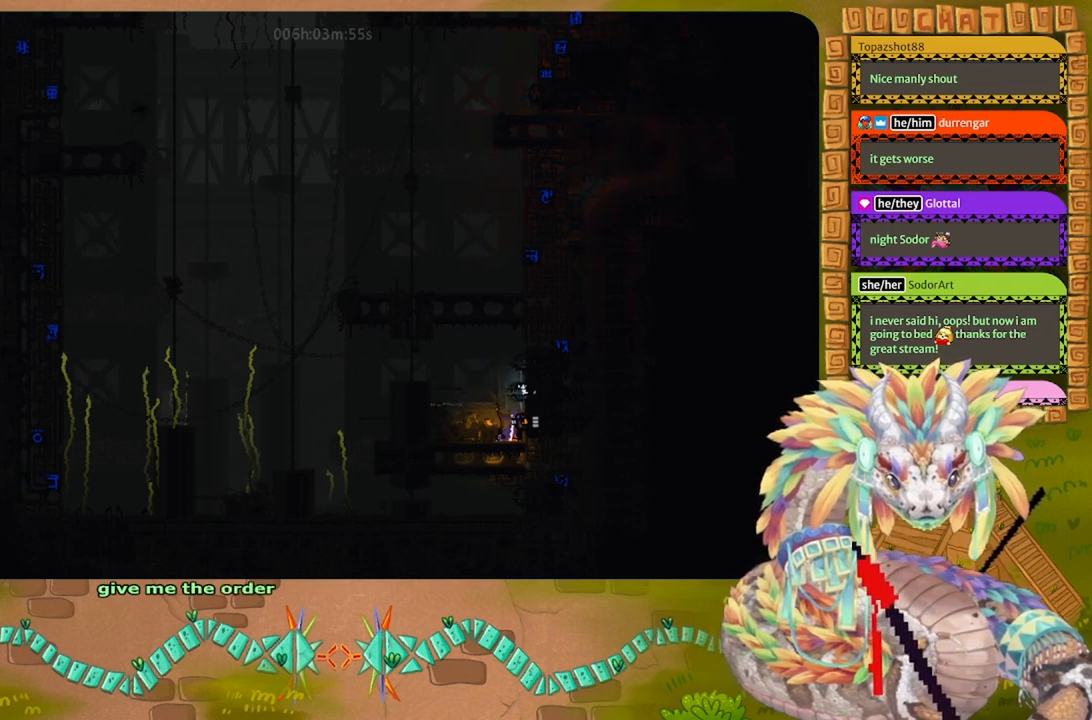
{"keys": ["right"], "events": [[167, "left", "up"], [267, "t", "down"], [400, "t", "up"], [467, "right", "down"]]}
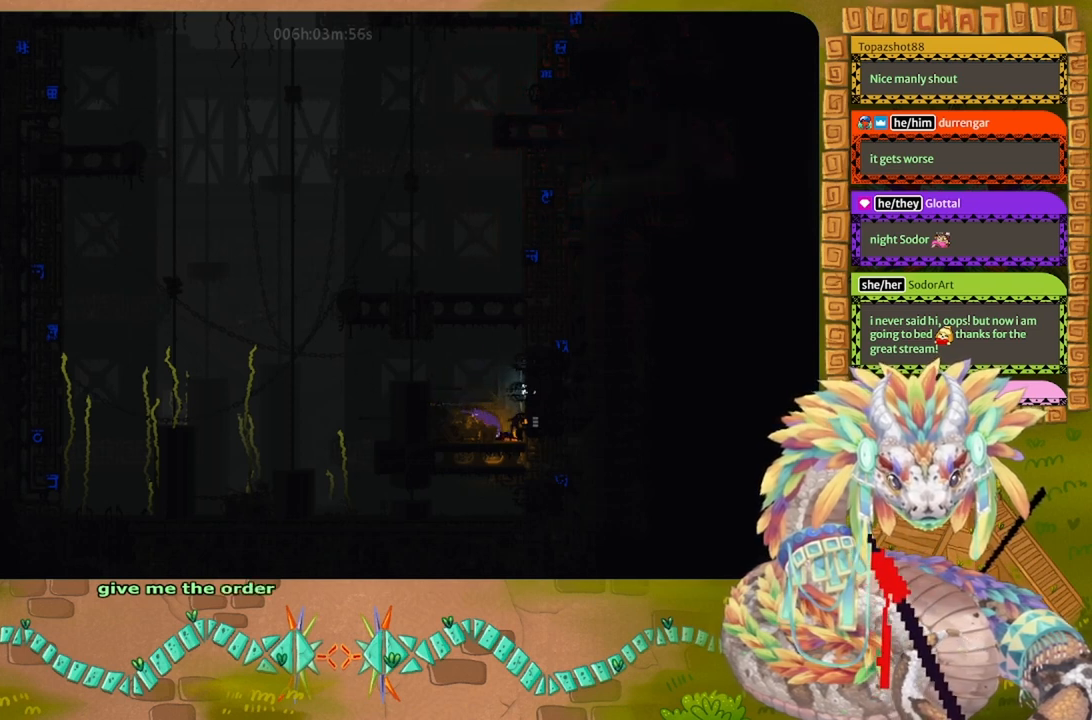
{"keys": ["left"], "events": [[167, "right", "up"], [200, "g", "down"], [367, "g", "up"], [433, "left", "down"]]}
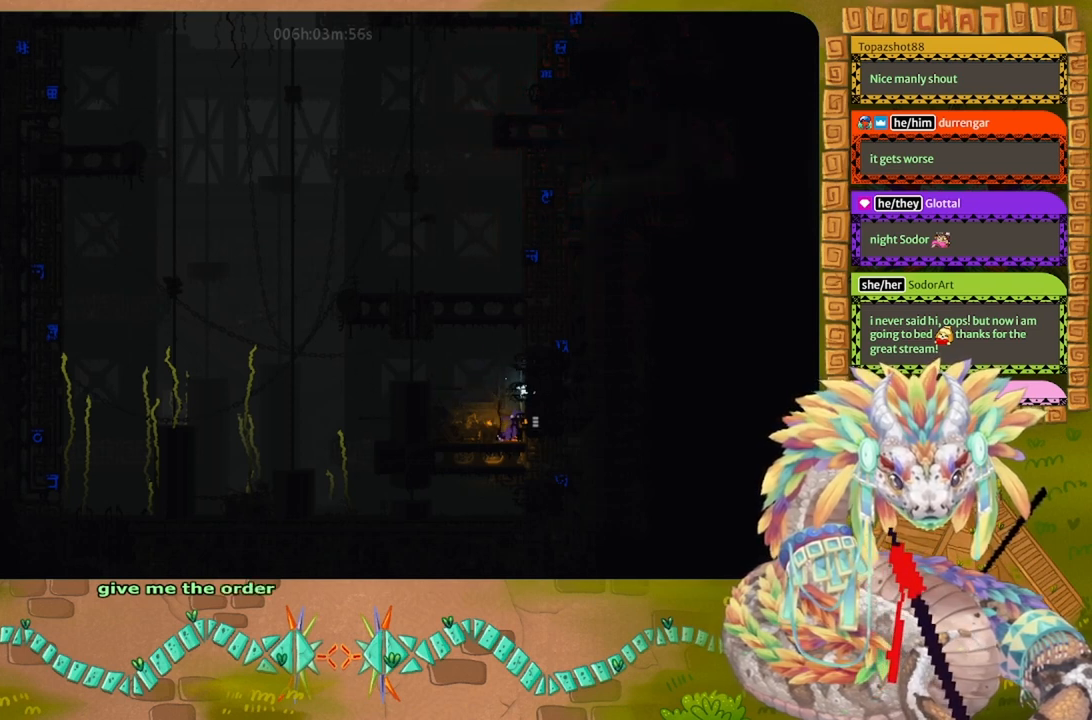
{"keys": ["right"], "events": [[133, "t", "down"], [167, "left", "up"], [233, "t", "up"], [433, "right", "down"]]}
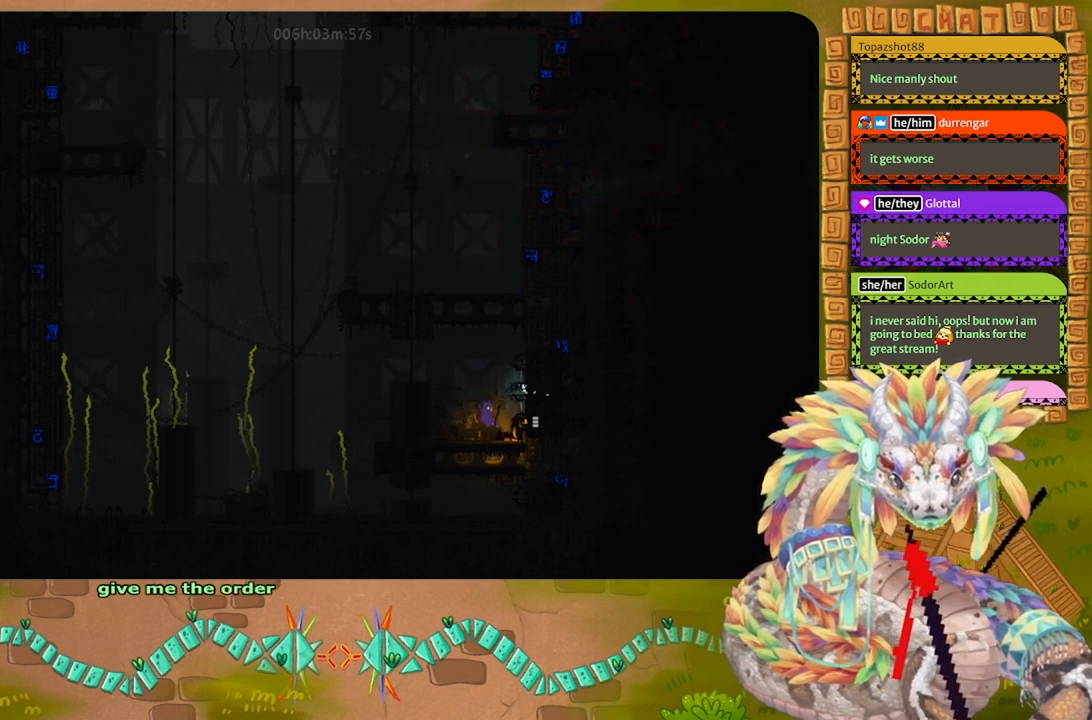
{"keys": ["j", "left"], "events": [[67, "right", "up"], [100, "g", "down"], [233, "g", "up"], [433, "j", "down"], [433, "left", "down"]]}
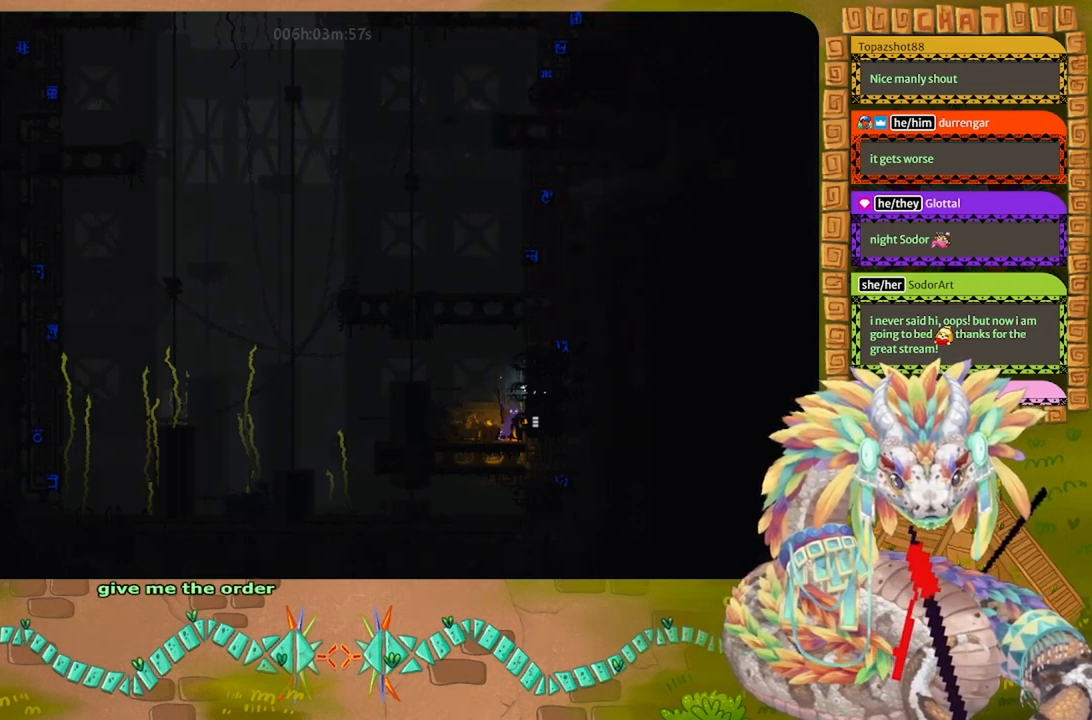
{"keys": ["j", "left"], "events": [[233, "j", "up"], [300, "j", "down"]]}
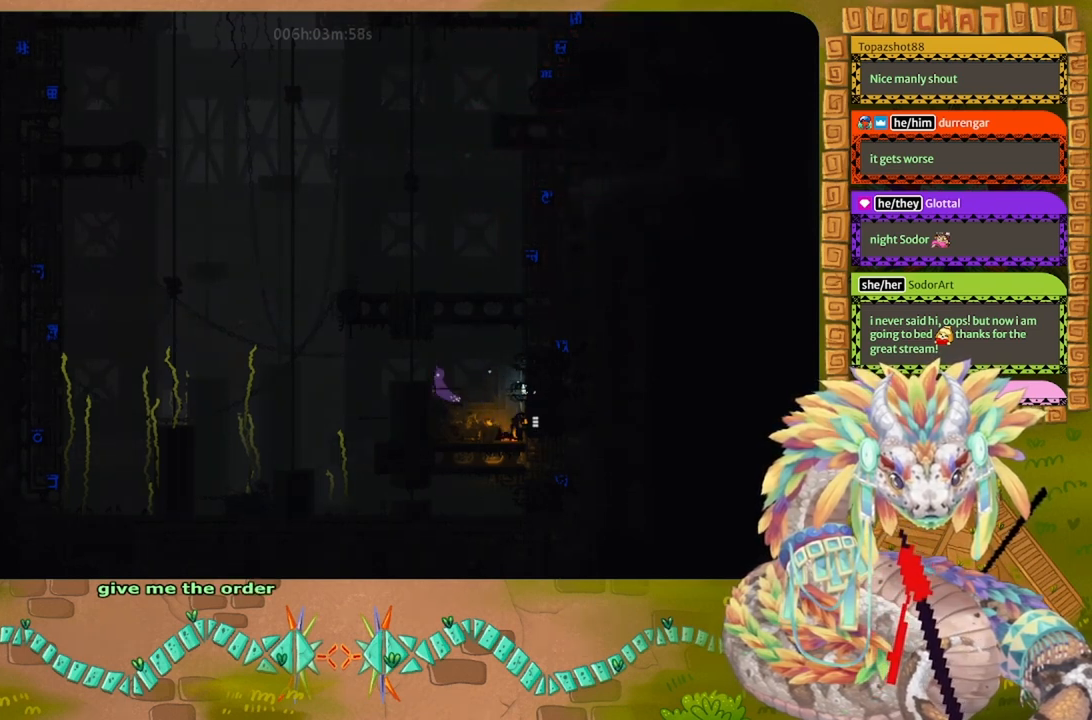
{"keys": ["j", "right"], "events": [[67, "j", "up"], [67, "t", "down"], [133, "left", "up"], [167, "t", "up"], [267, "right", "down"], [467, "j", "down"]]}